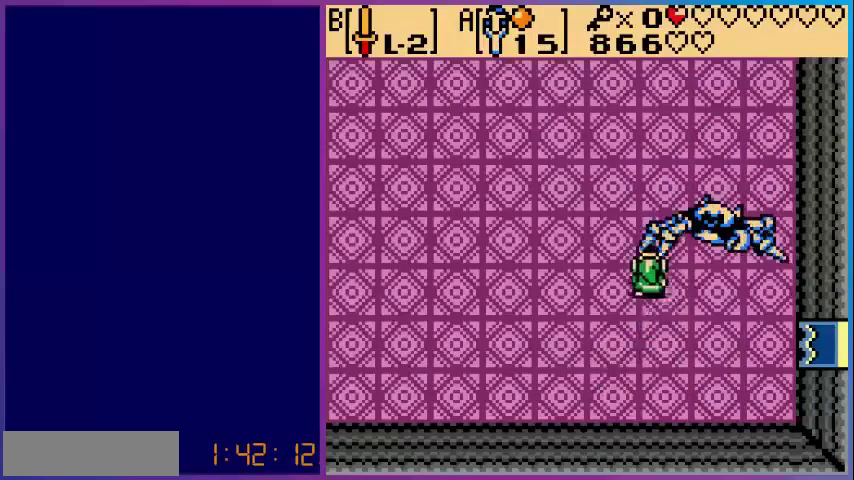
Gameplay with a controller (Nintendo layout); each line is a JSON object with the inputs held at the frame after it. "events" lists button and stick changes between this image and that frame as [ms after this image, input, new state], when the widget could be followed in between. Not read: L3 R3.
{"buttons": ["DPAD_UP", "DPAD_LEFT"], "events": []}
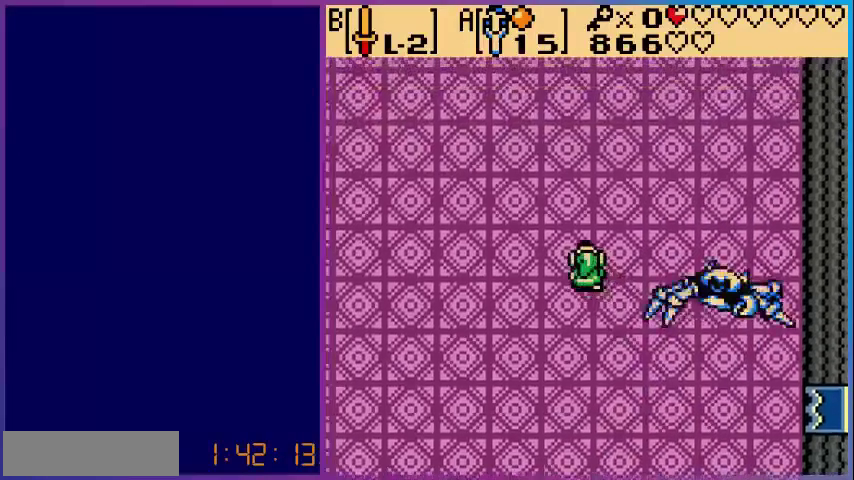
{"buttons": ["DPAD_LEFT"], "events": [[80, "DPAD_UP", "up"]]}
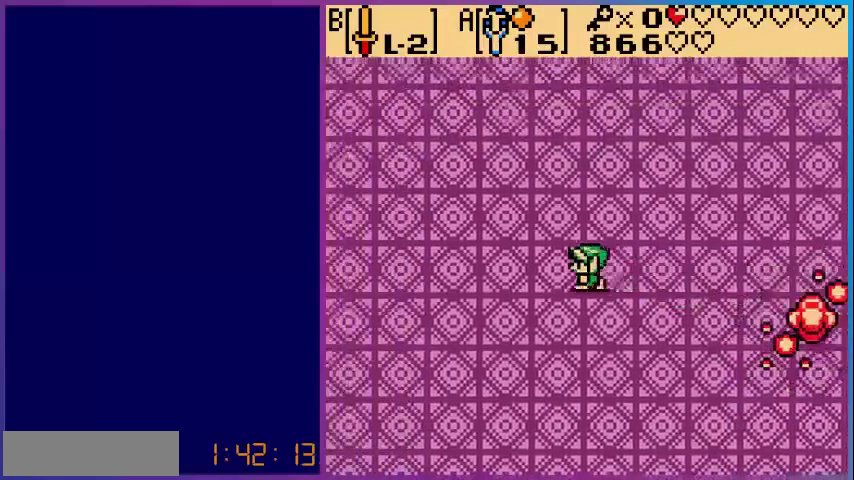
{"buttons": [], "events": [[120, "DPAD_LEFT", "up"]]}
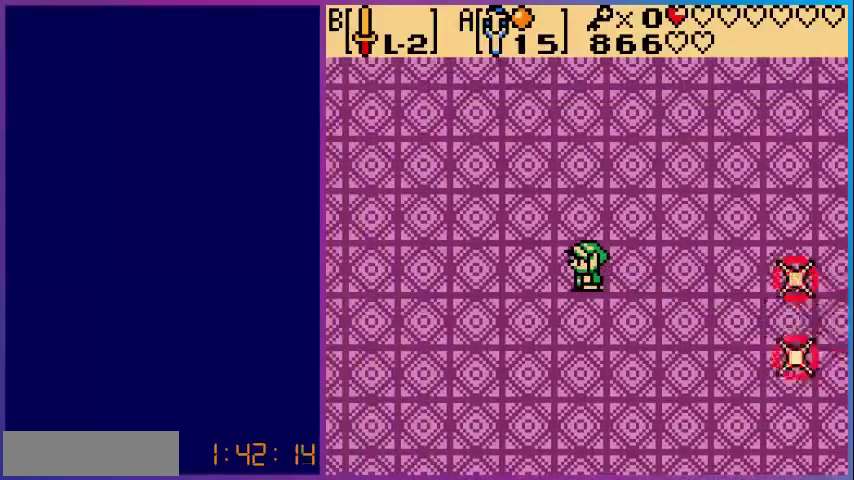
{"buttons": [], "events": []}
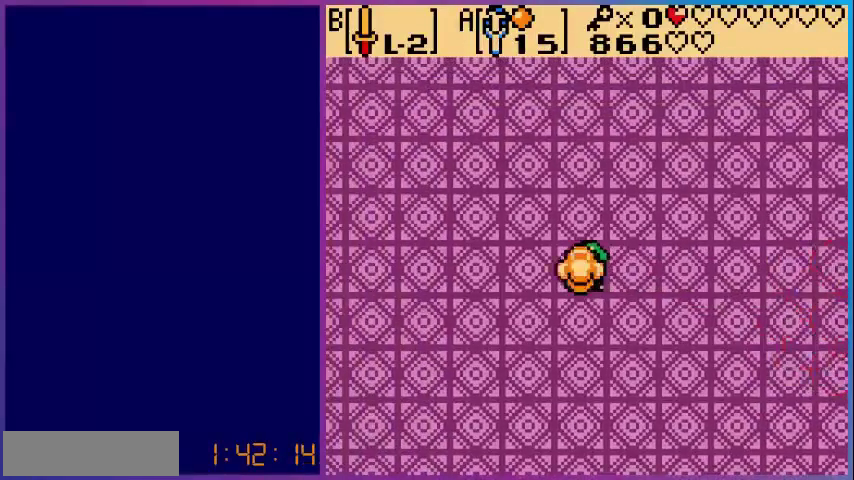
{"buttons": [], "events": []}
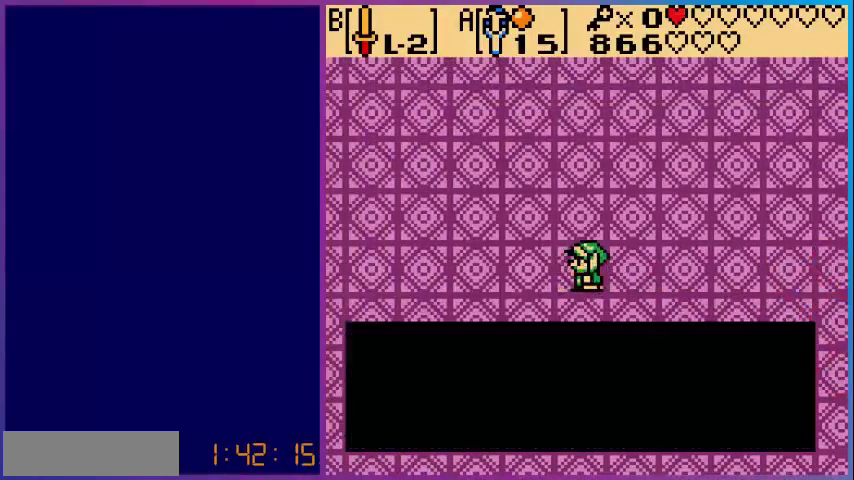
{"buttons": ["DPAD_RIGHT"], "events": [[360, "DPAD_RIGHT", "down"]]}
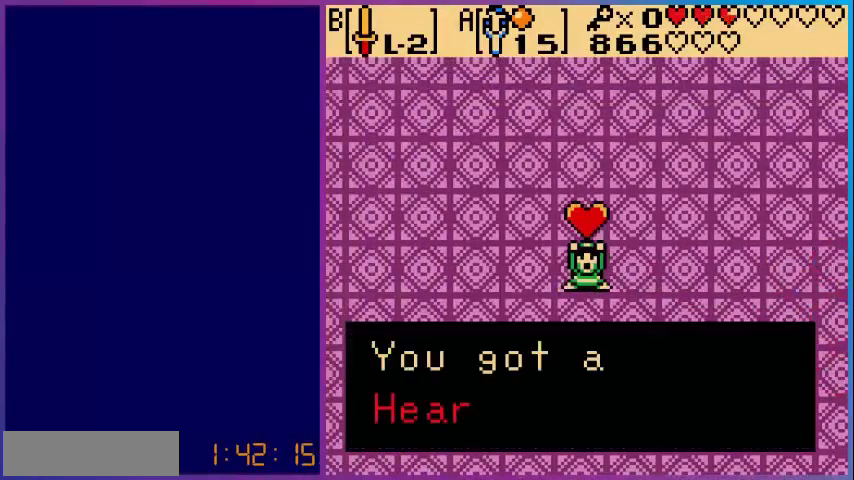
{"buttons": [], "events": [[200, "DPAD_RIGHT", "up"], [240, "A", "down"], [400, "A", "up"]]}
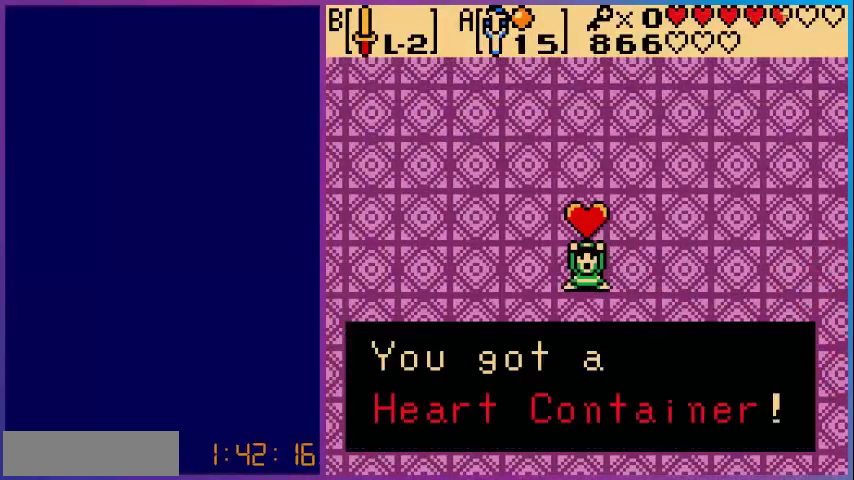
{"buttons": ["DPAD_DOWN", "DPAD_RIGHT"], "events": [[40, "A", "down"], [120, "A", "up"], [400, "DPAD_DOWN", "down"], [400, "DPAD_RIGHT", "down"]]}
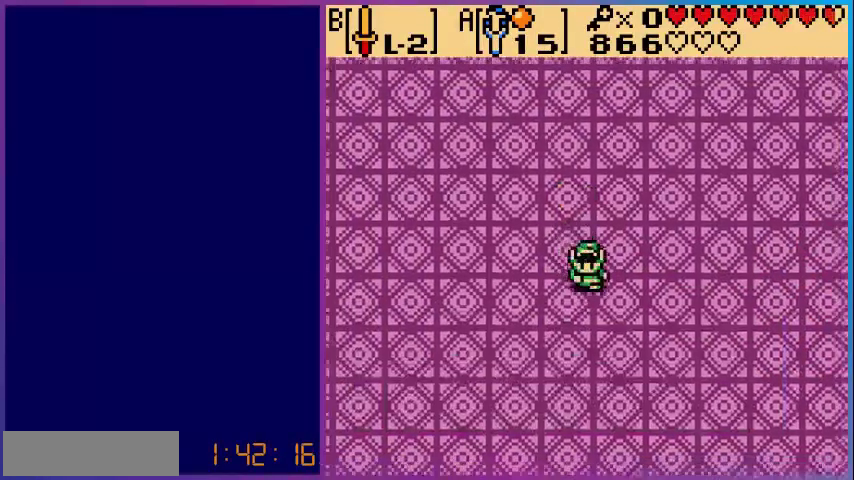
{"buttons": ["DPAD_DOWN", "DPAD_RIGHT"], "events": []}
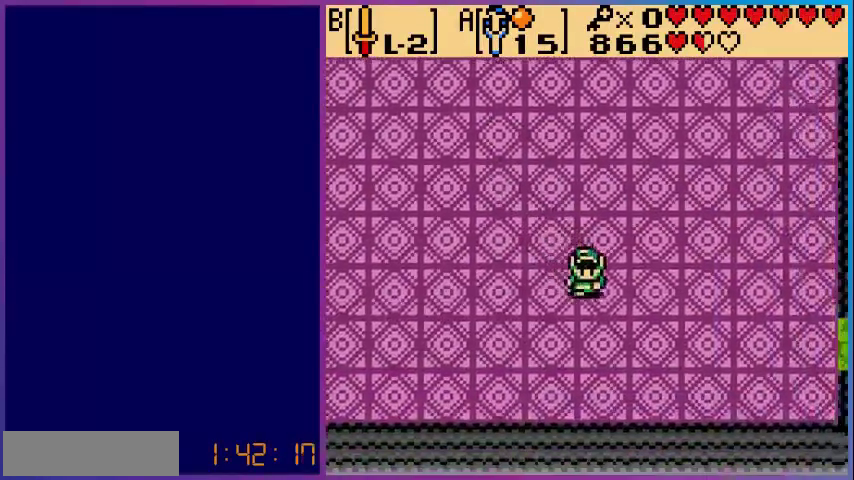
{"buttons": ["DPAD_RIGHT"], "events": [[360, "DPAD_DOWN", "up"]]}
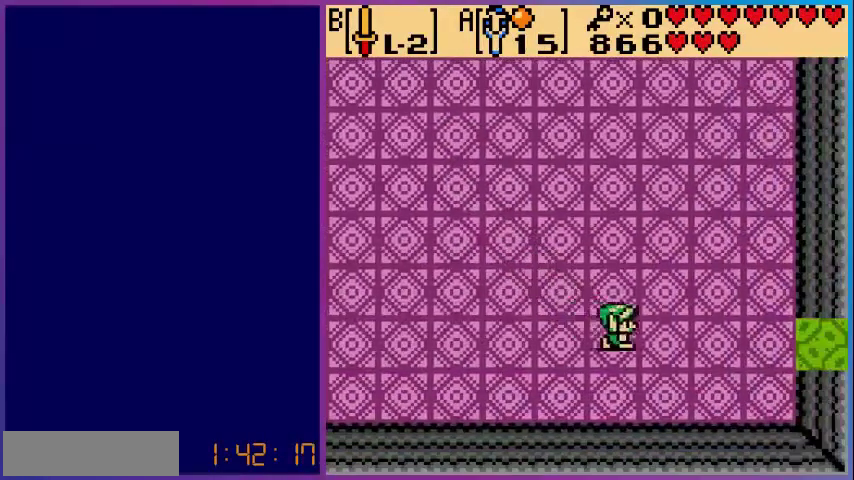
{"buttons": ["DPAD_RIGHT"], "events": []}
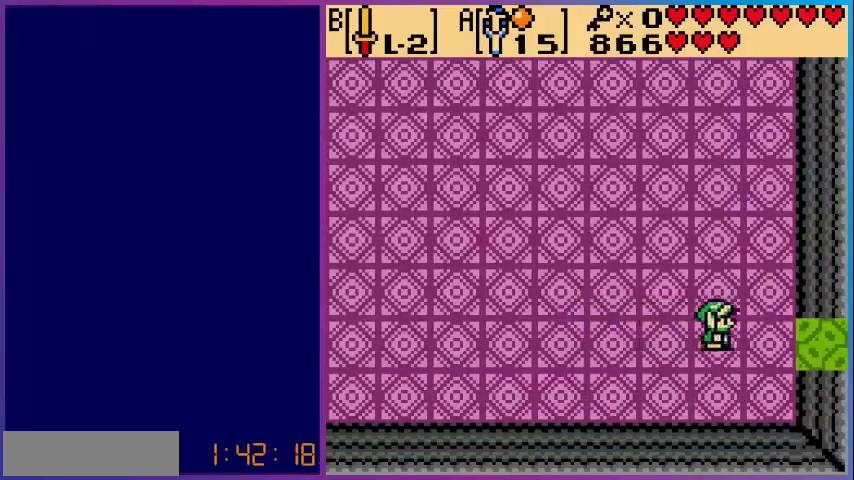
{"buttons": ["DPAD_RIGHT"], "events": []}
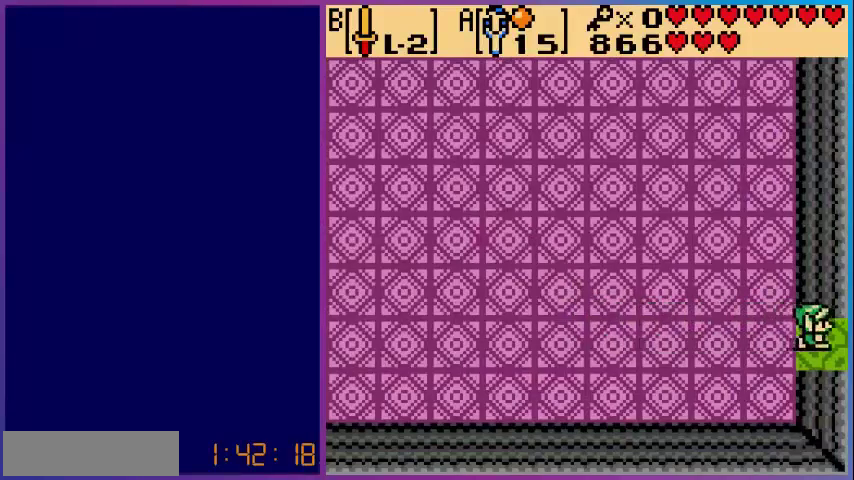
{"buttons": [], "events": [[400, "DPAD_RIGHT", "up"]]}
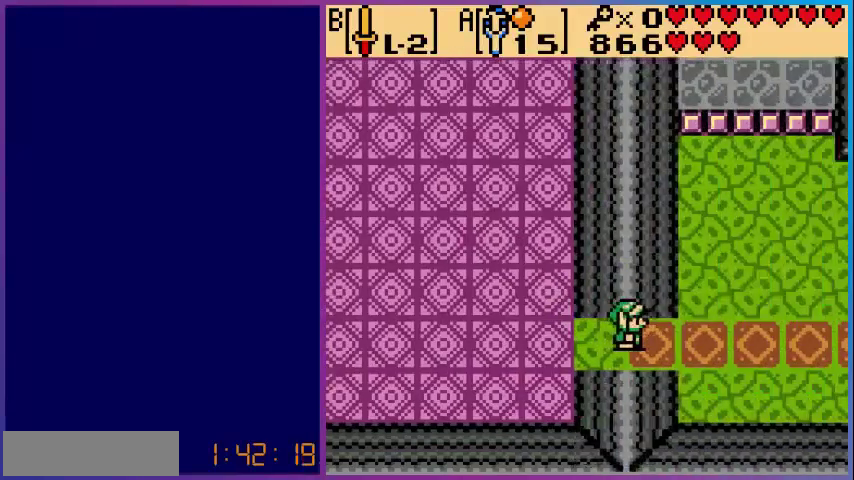
{"buttons": ["DPAD_RIGHT"], "events": [[240, "DPAD_RIGHT", "down"]]}
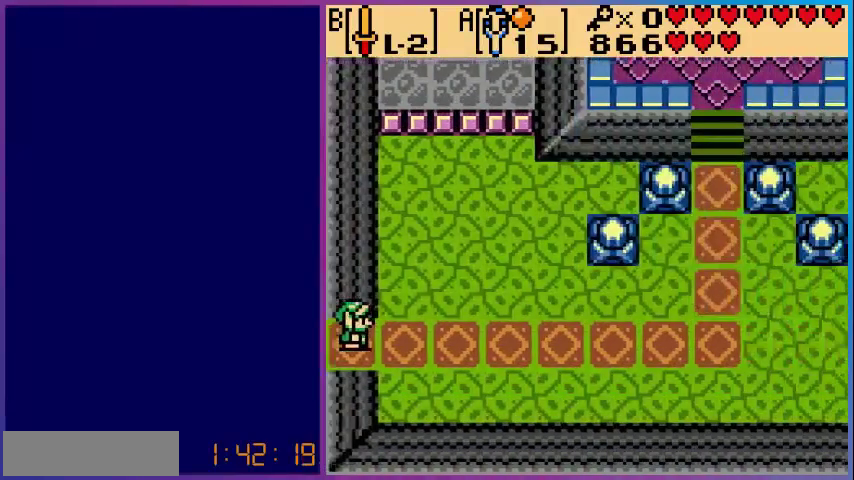
{"buttons": ["DPAD_RIGHT"], "events": []}
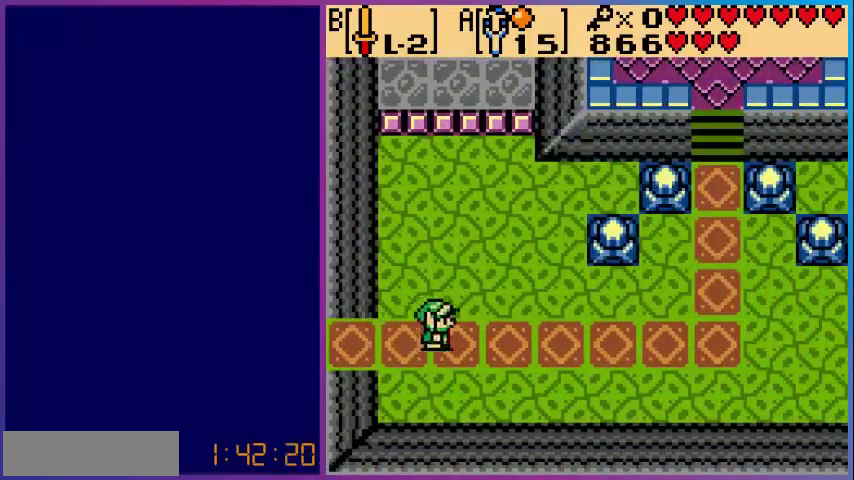
{"buttons": ["DPAD_RIGHT"], "events": []}
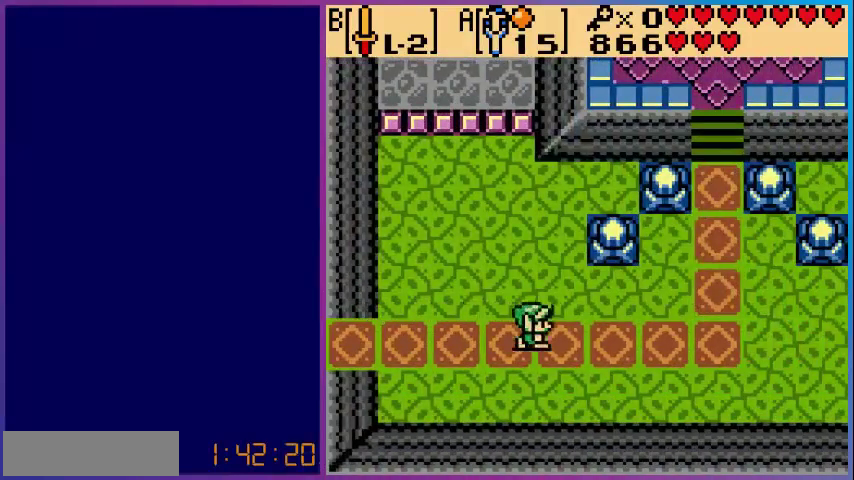
{"buttons": ["DPAD_UP", "DPAD_RIGHT"], "events": [[440, "DPAD_UP", "down"]]}
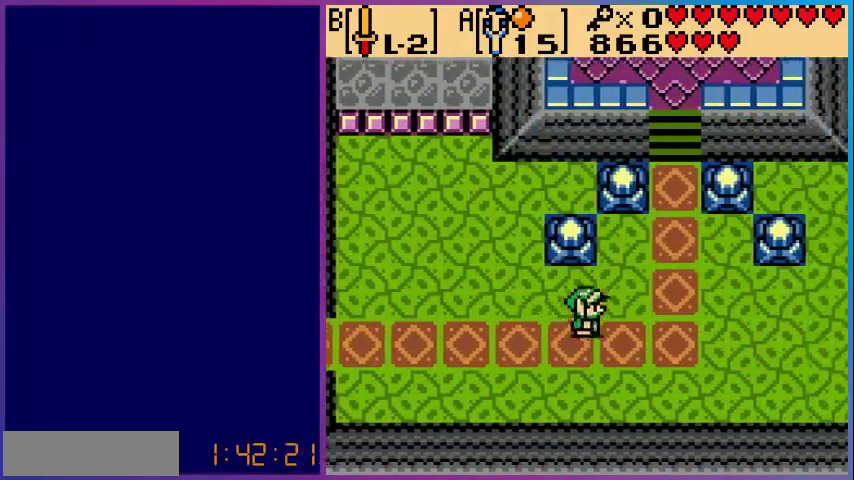
{"buttons": ["DPAD_UP"], "events": [[440, "DPAD_RIGHT", "up"]]}
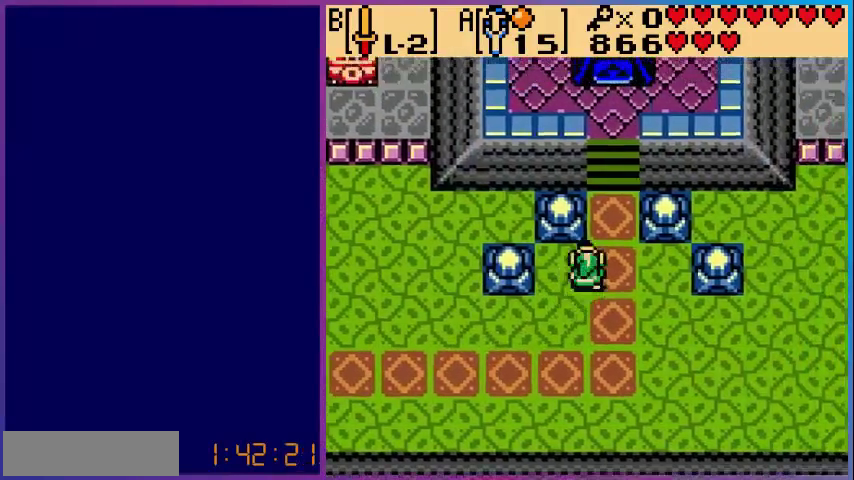
{"buttons": ["DPAD_UP"], "events": []}
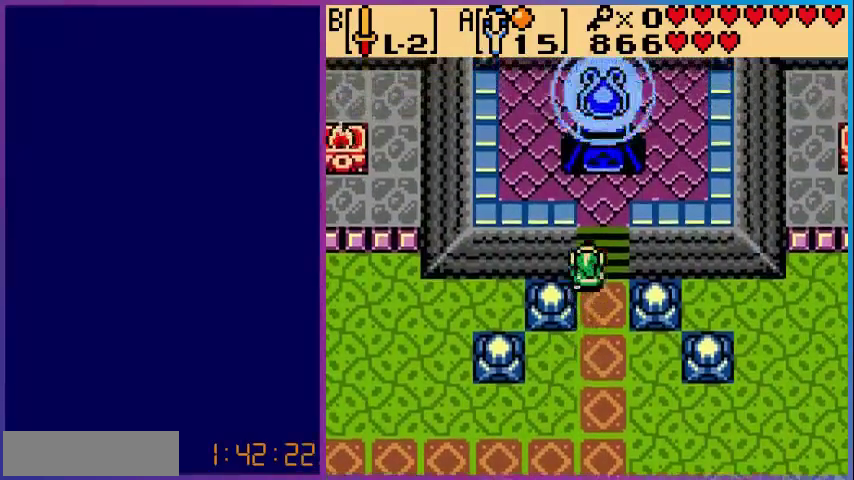
{"buttons": ["DPAD_UP"], "events": []}
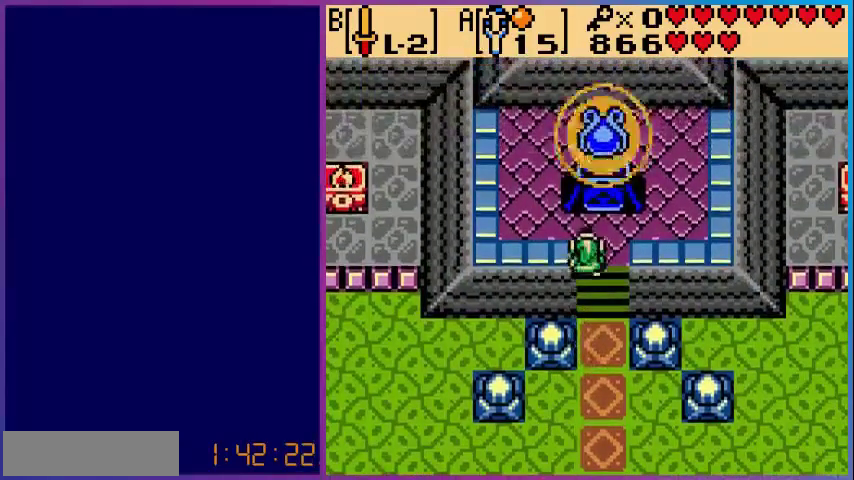
{"buttons": ["DPAD_UP"], "events": []}
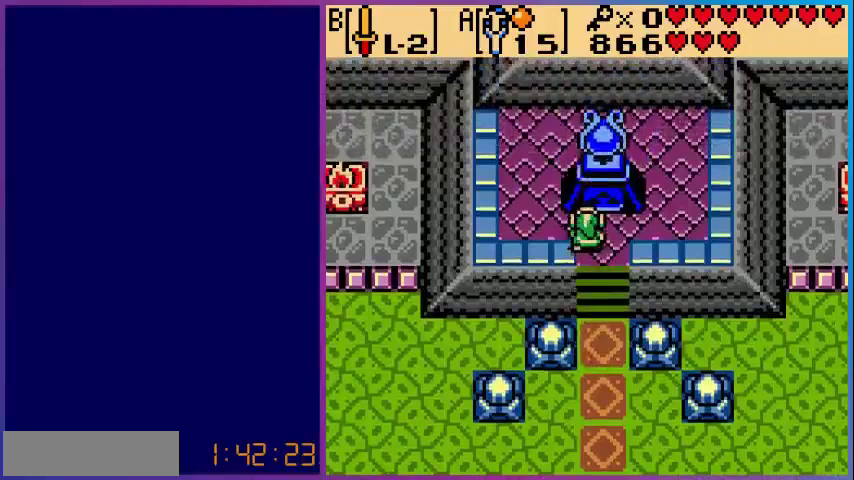
{"buttons": ["DPAD_UP"], "events": [[120, "DPAD_UP", "up"], [280, "DPAD_RIGHT", "down"], [360, "DPAD_UP", "down"], [400, "DPAD_RIGHT", "up"]]}
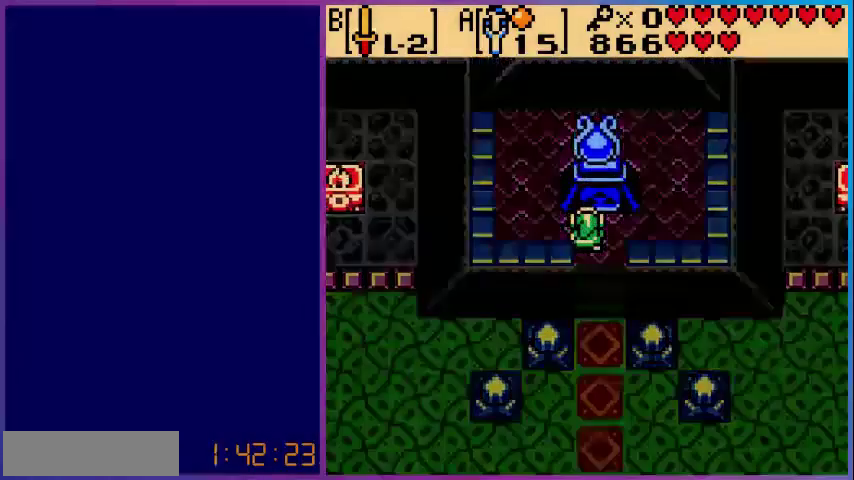
{"buttons": [], "events": [[200, "DPAD_UP", "up"]]}
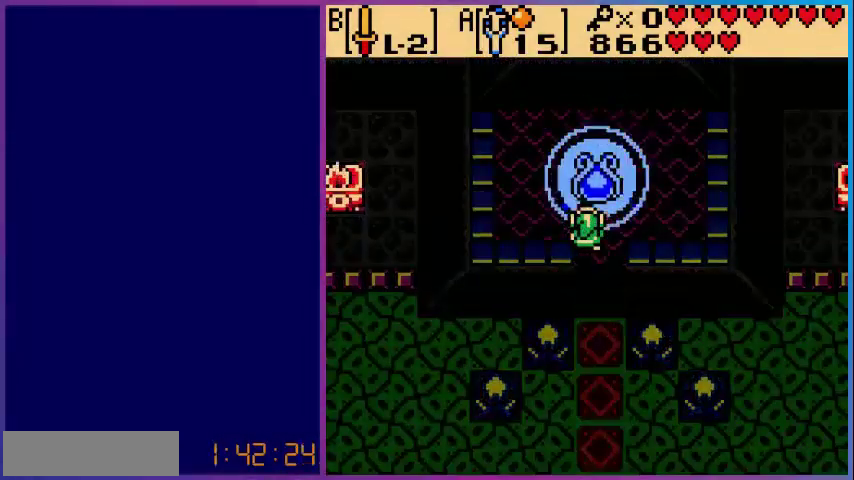
{"buttons": [], "events": []}
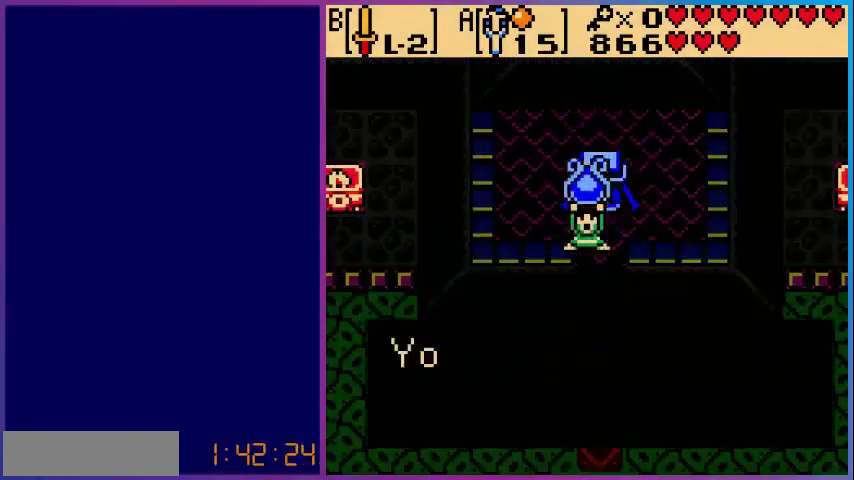
{"buttons": [], "events": []}
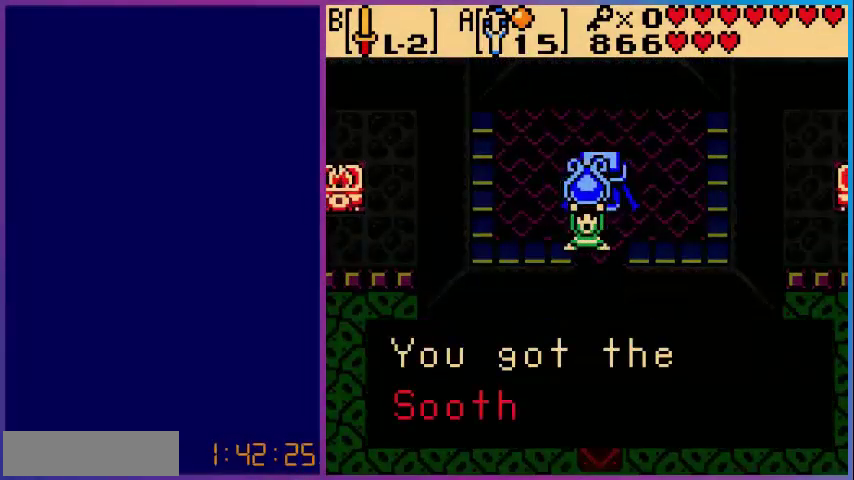
{"buttons": [], "events": []}
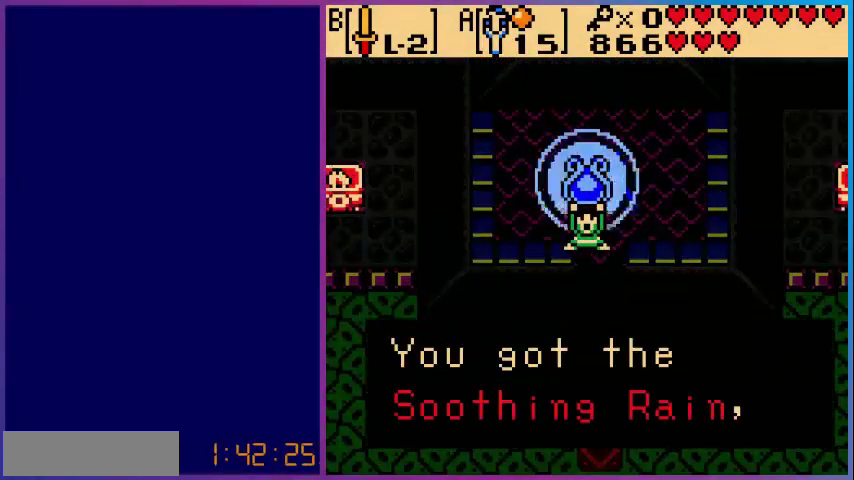
{"buttons": [], "events": [[200, "A", "down"], [400, "A", "up"]]}
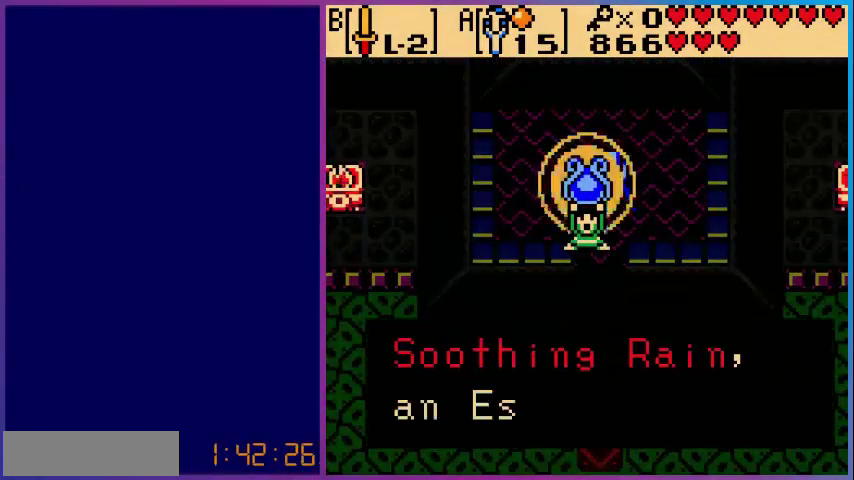
{"buttons": [], "events": [[240, "A", "down"], [440, "A", "up"]]}
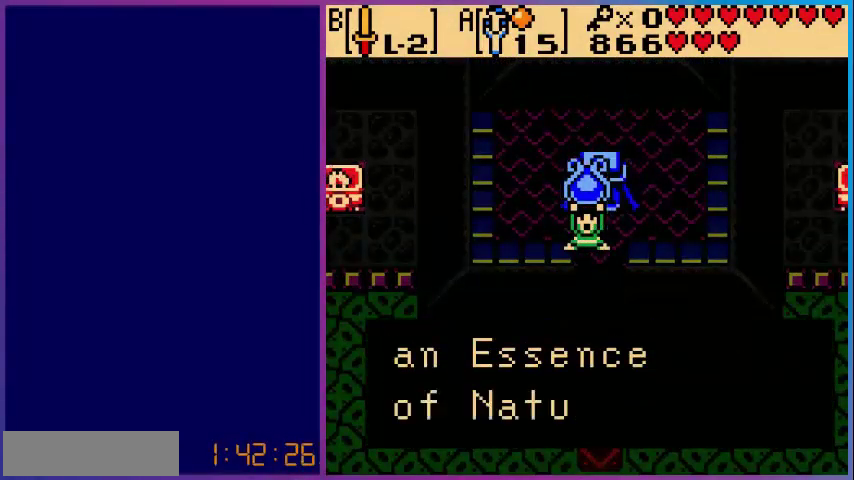
{"buttons": [], "events": [[320, "A", "down"], [520, "A", "up"]]}
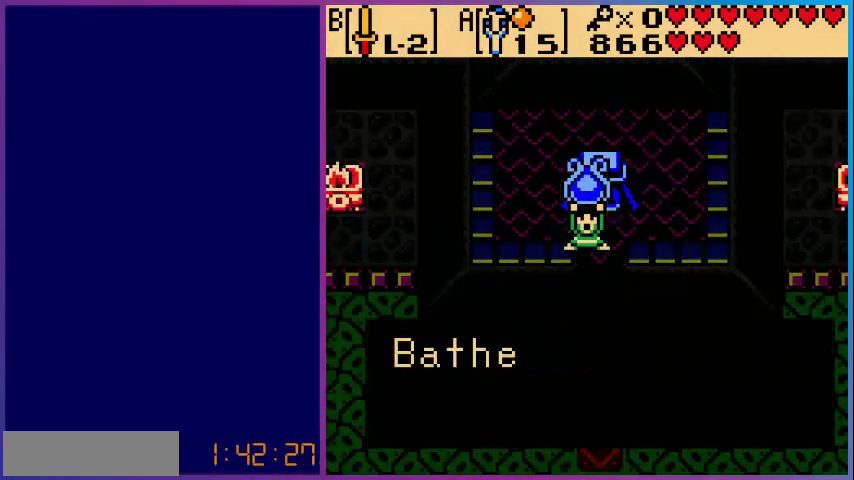
{"buttons": [], "events": []}